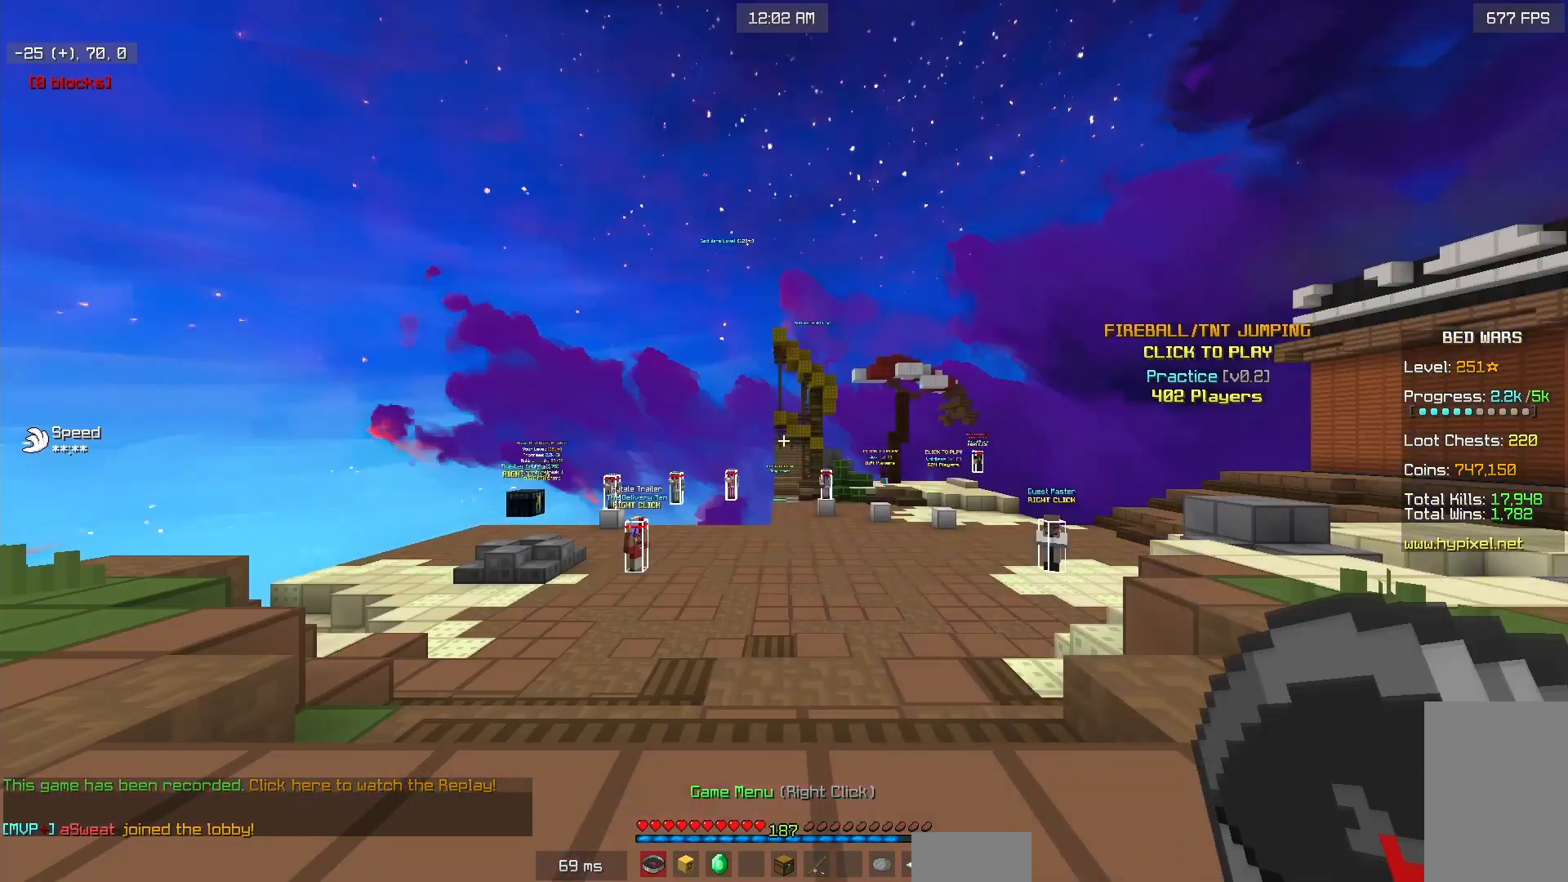
Gameplay with keyboard and mouse; each line is a JSON object with the keys and mouse buttons held at the frame after it. "events" lists presses ("down") and releases ("up") of "a", "d", "s", "w", "mouse_left" and "mouse_right" between this image and that frame as [ms after this image, input, new state], when the widget could be followed in between. "mouse_left", "mouse_right" = the "left", "right" buttons of the "mouse" list. No other keys are recorded. Fast repeated clicks can show as one long hold. Mouse movement is not recorded.
{"keys": ["w"], "mouse": [], "events": [[400, "w", "down"]]}
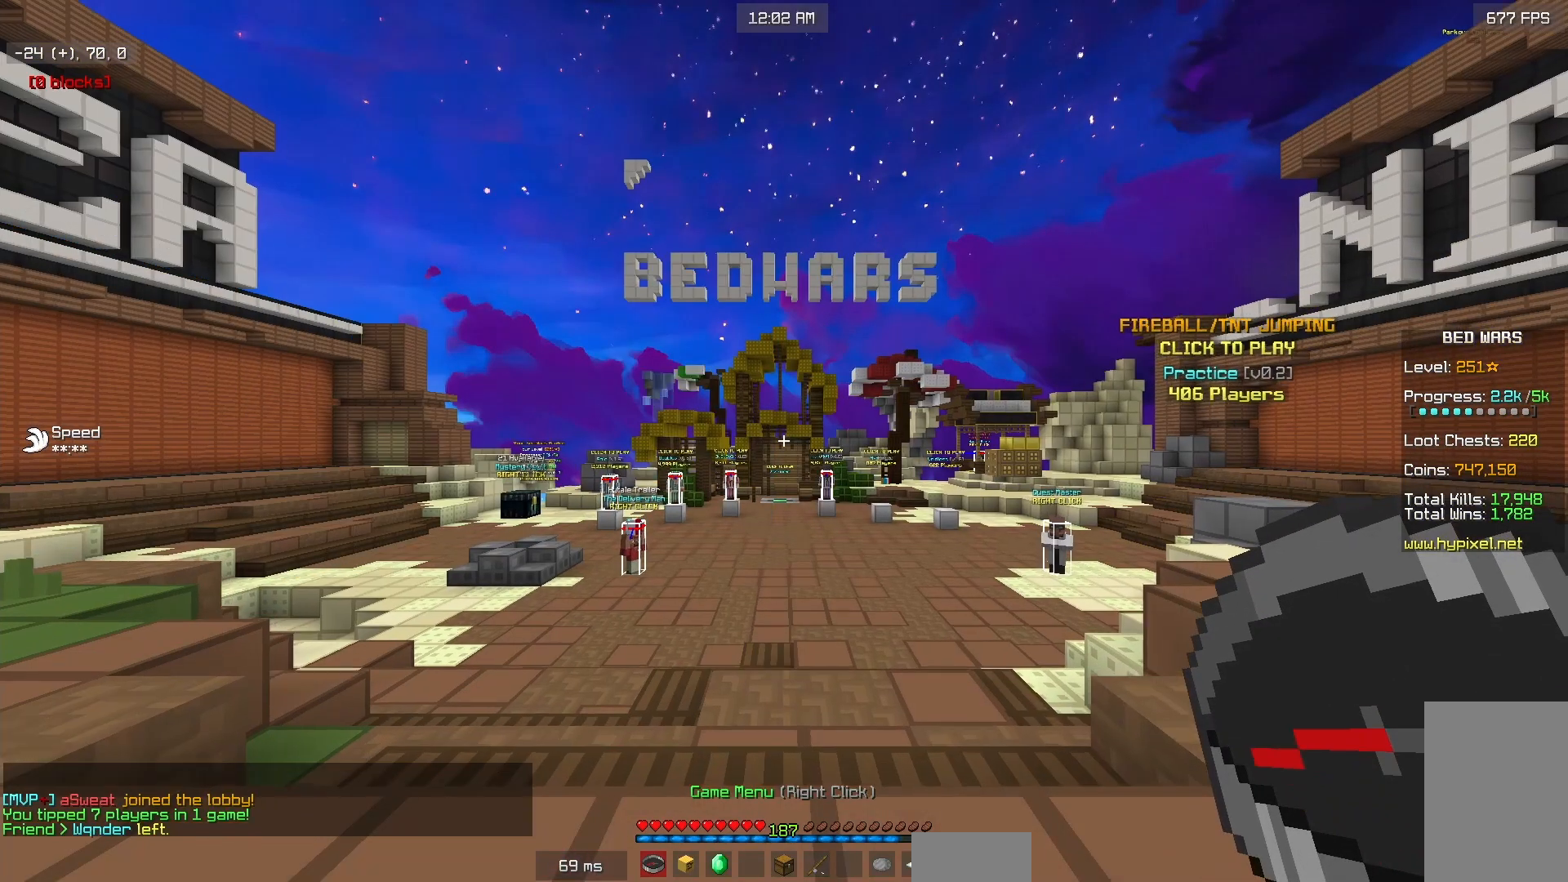
{"keys": ["w"], "mouse": []}
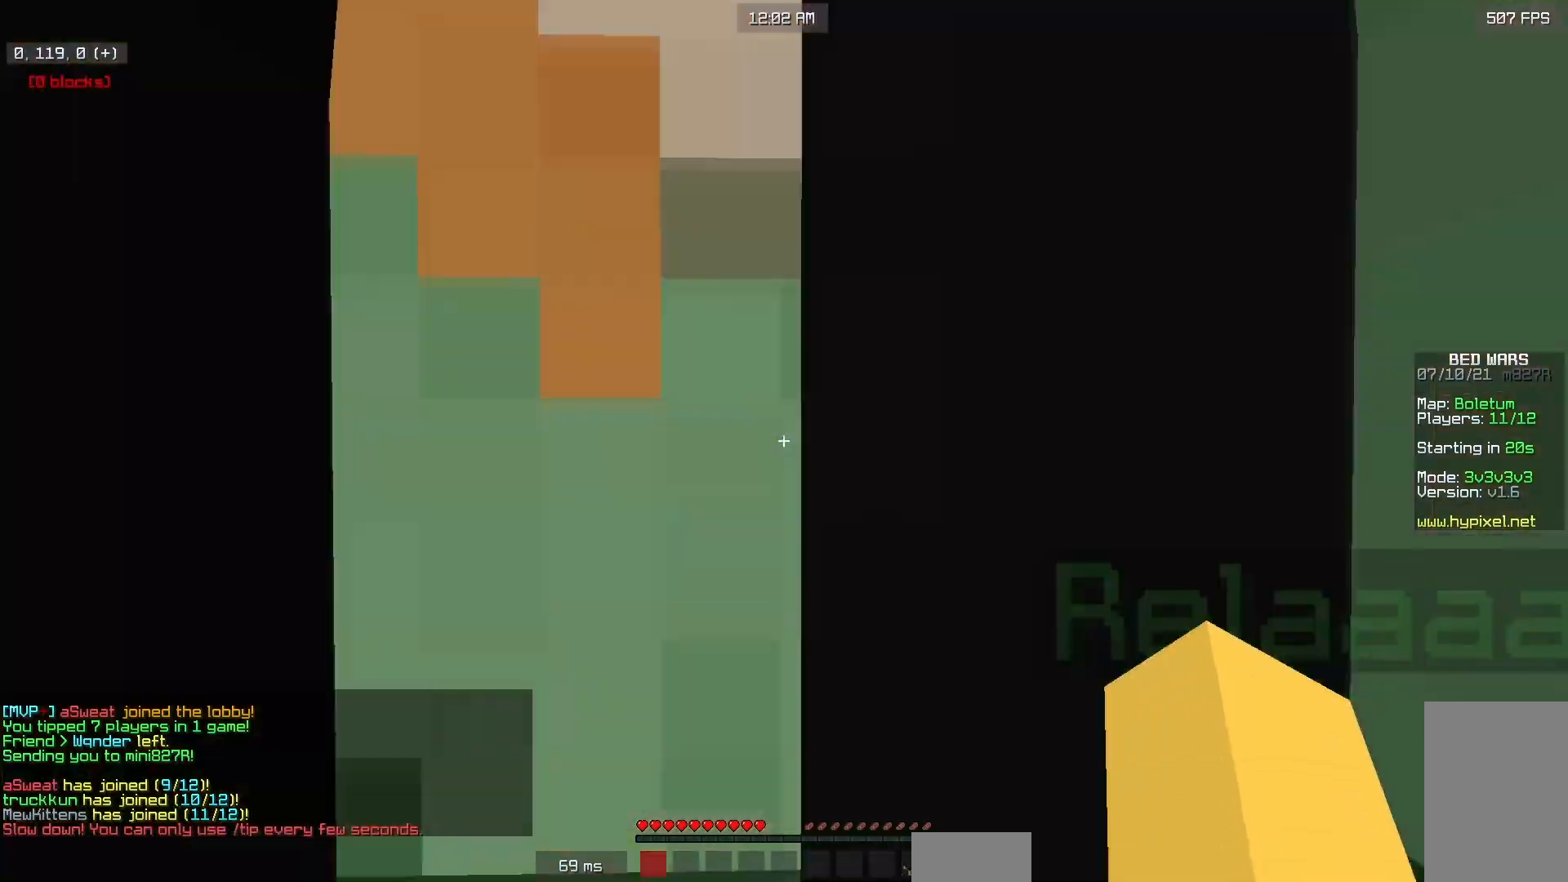
{"keys": ["w"], "mouse": ["left"], "events": [[33, "mouse_left", "down"], [133, "mouse_left", "up"], [200, "mouse_left", "down"], [317, "mouse_left", "up"], [383, "mouse_left", "down"]]}
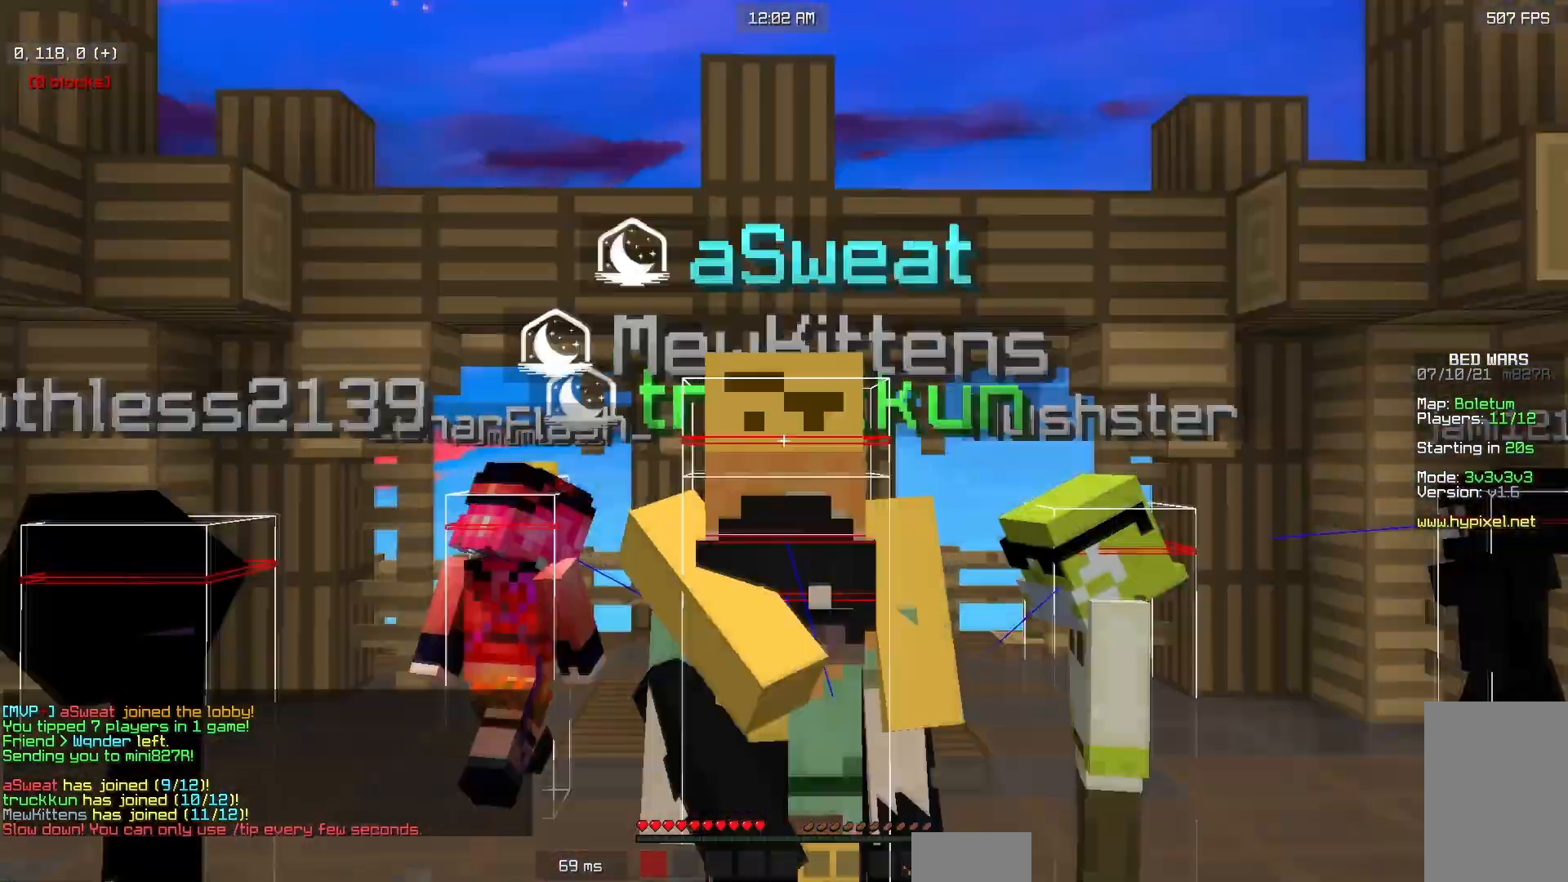
{"keys": ["a", "w"], "mouse": [], "events": [[33, "w", "up"], [233, "mouse_left", "up"], [383, "a", "down"], [450, "w", "down"]]}
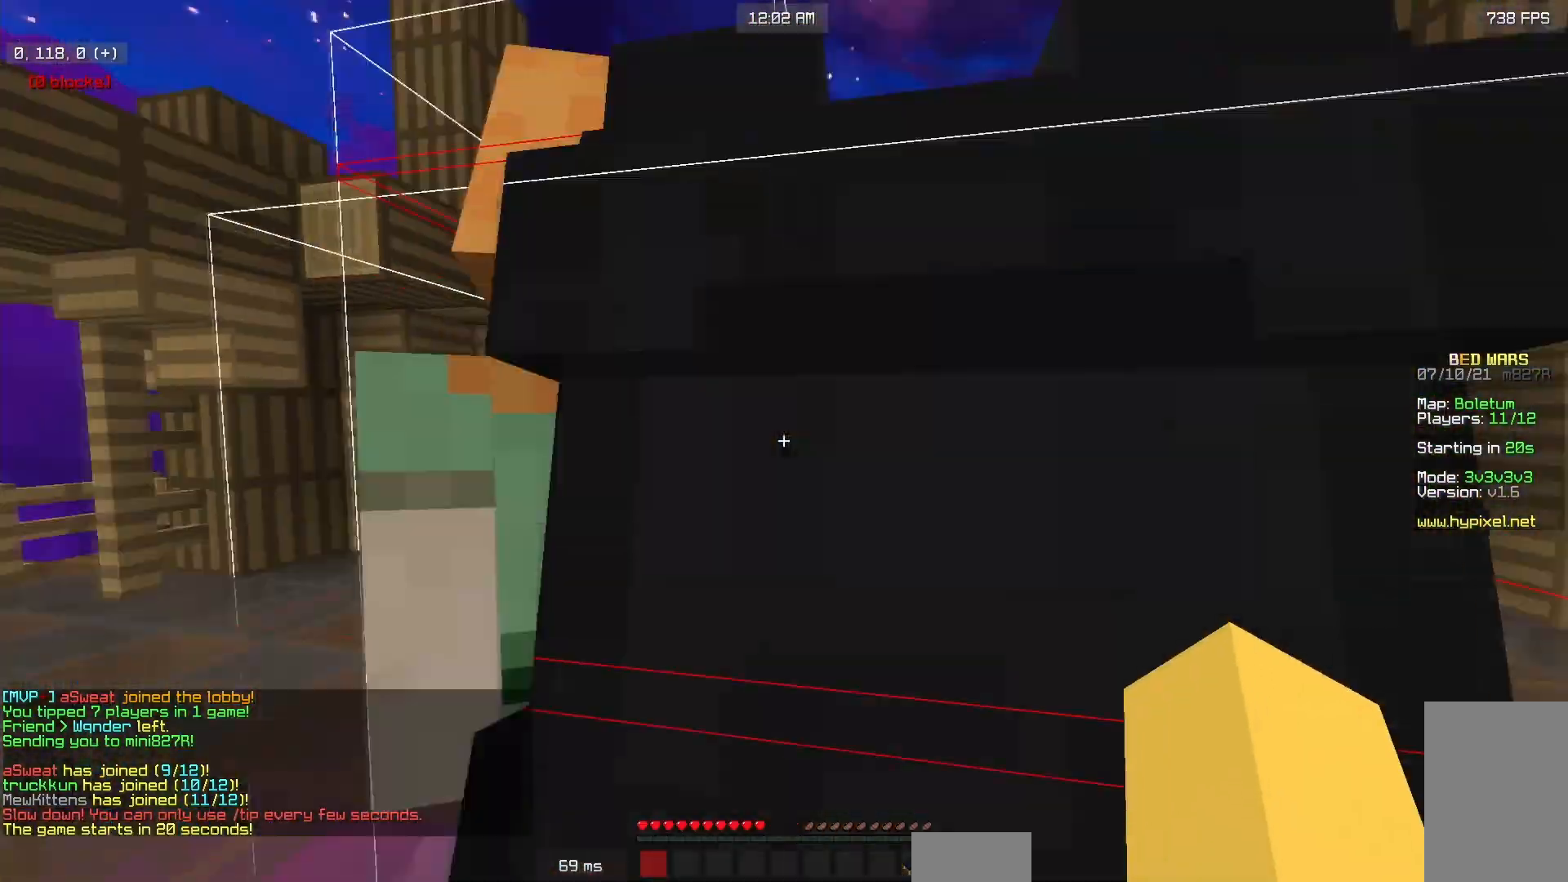
{"keys": [], "mouse": [], "events": [[117, "mouse_left", "down"], [200, "mouse_left", "up"], [217, "a", "up"], [217, "w", "up"]]}